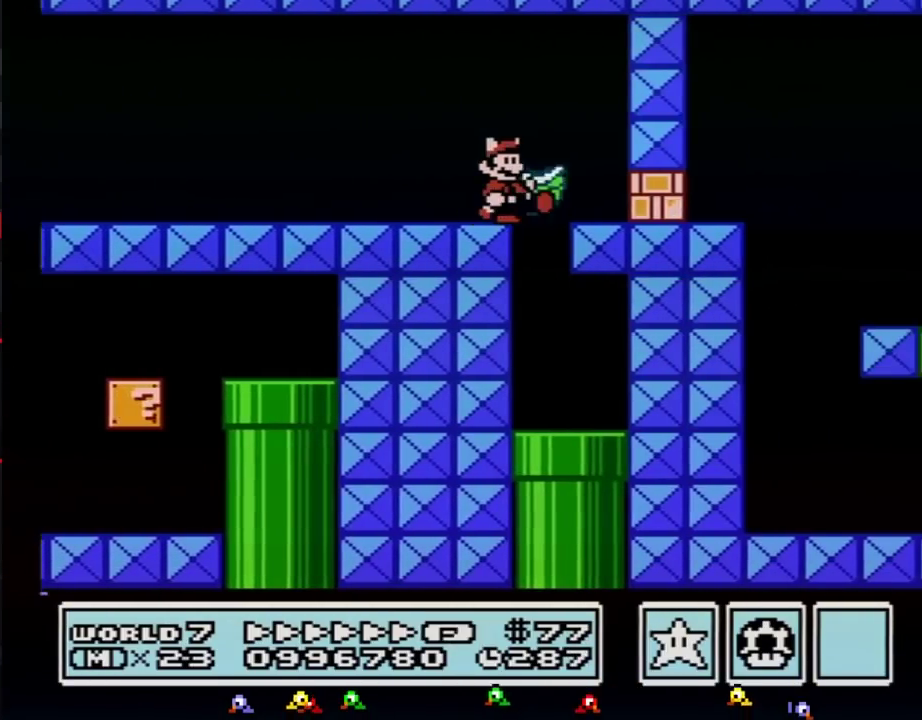
Gameplay with a controller (Nintendo layout); each line is a JSON object with the inputs held at the frame after it. "events" lists button and stick changes between this image and that frame as [ms after this image, input, new state], when the widget could be followed in between. Not read: L3 R3.
{"buttons": ["B", "DPAD_RIGHT"], "events": [[133, "DPAD_DOWN", "down"], [167, "DPAD_RIGHT", "up"], [417, "DPAD_RIGHT", "down"], [450, "DPAD_DOWN", "up"]]}
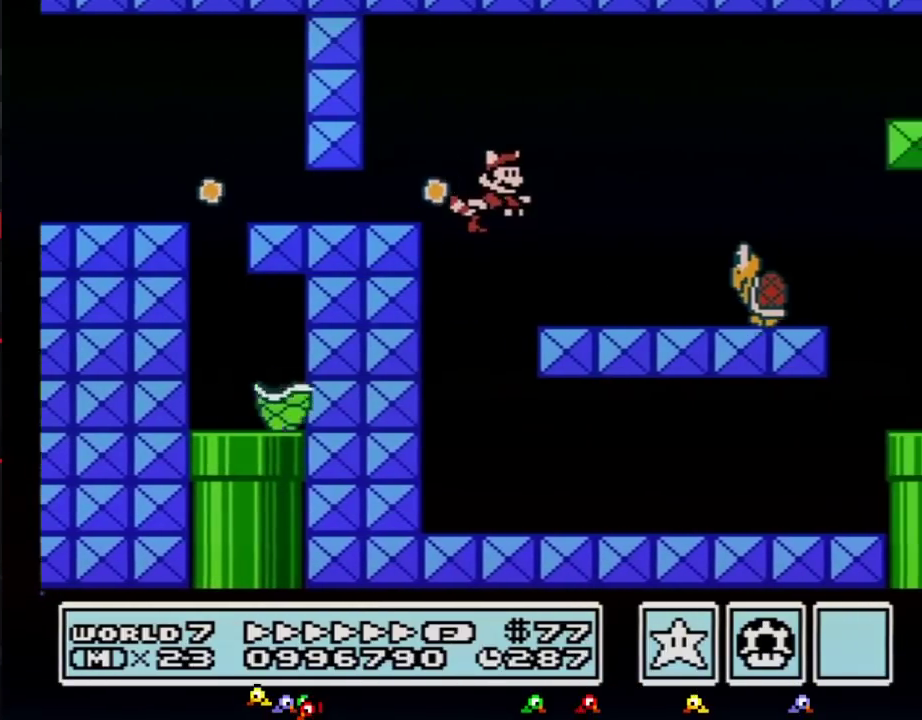
{"buttons": ["A", "B", "DPAD_RIGHT"], "events": [[133, "A", "down"], [283, "A", "up"], [433, "A", "down"]]}
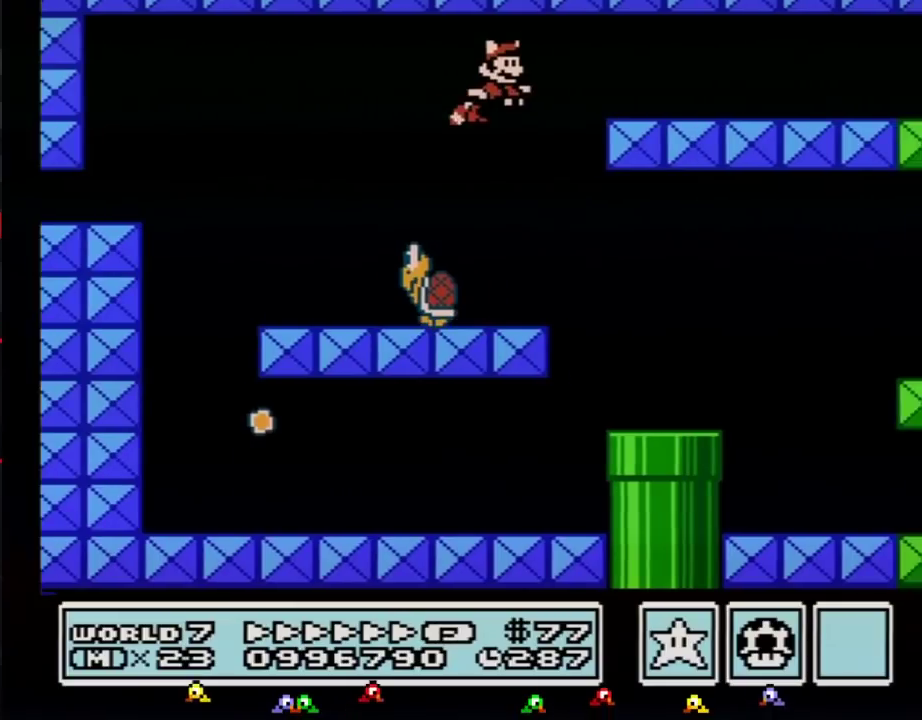
{"buttons": ["B", "DPAD_RIGHT"], "events": [[100, "A", "up"]]}
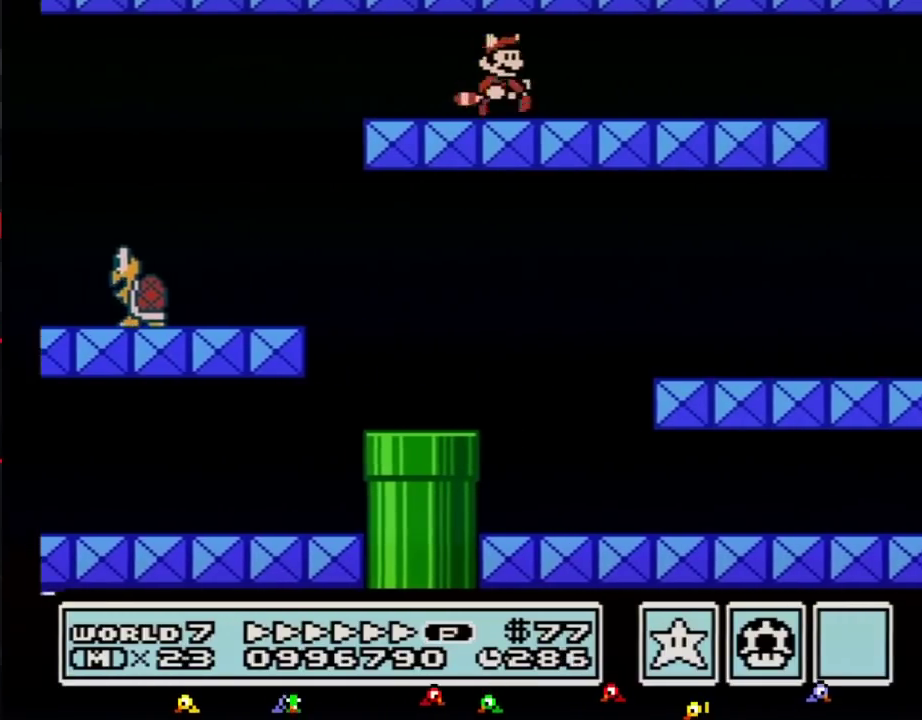
{"buttons": ["B", "DPAD_RIGHT"], "events": []}
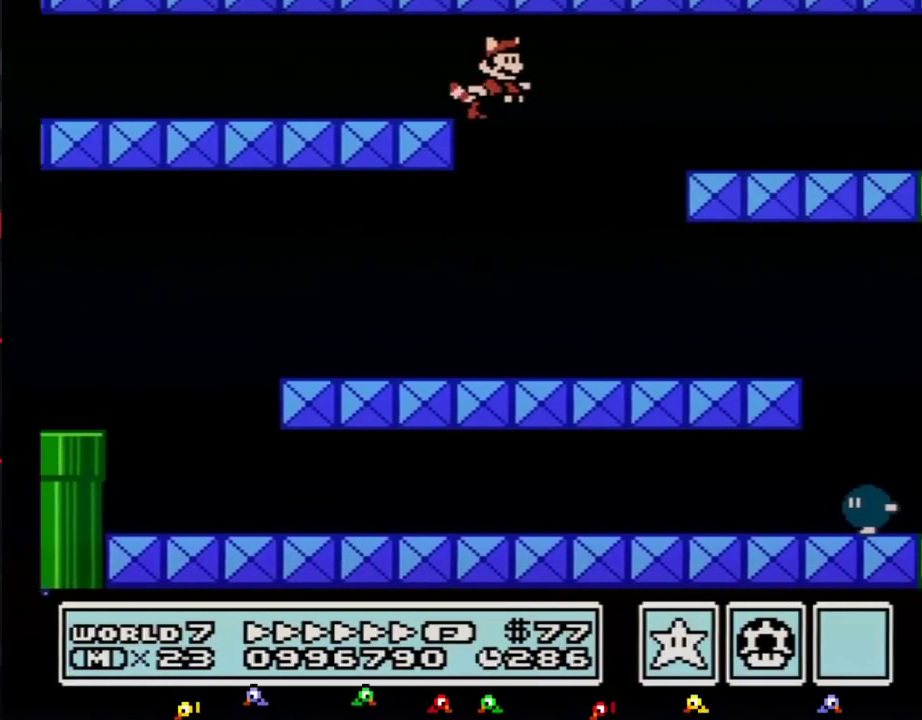
{"buttons": ["B", "DPAD_RIGHT"], "events": [[217, "A", "down"], [317, "A", "up"]]}
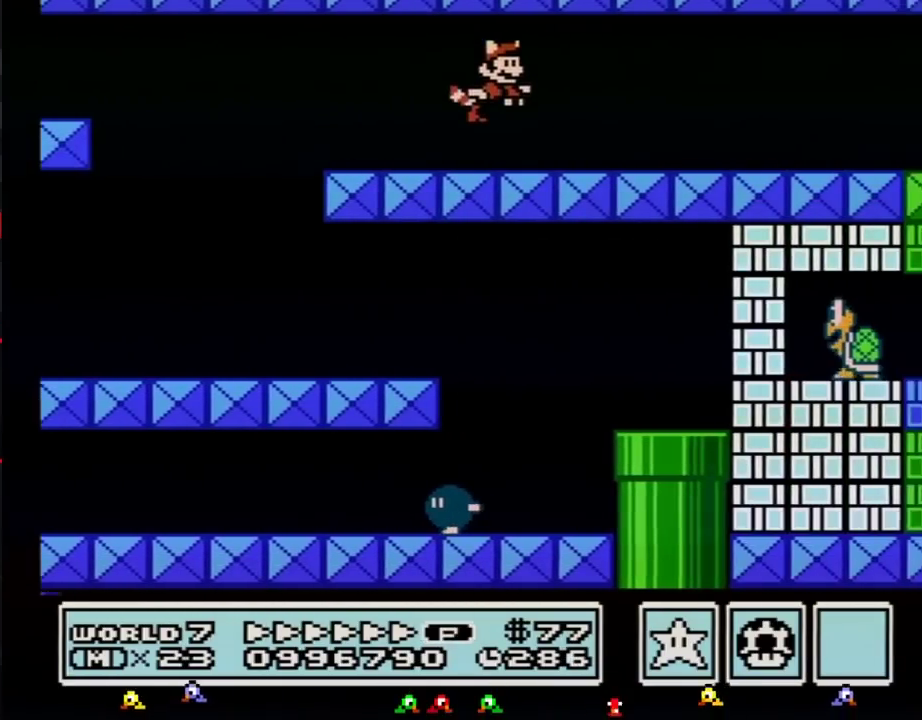
{"buttons": ["B", "DPAD_RIGHT"], "events": []}
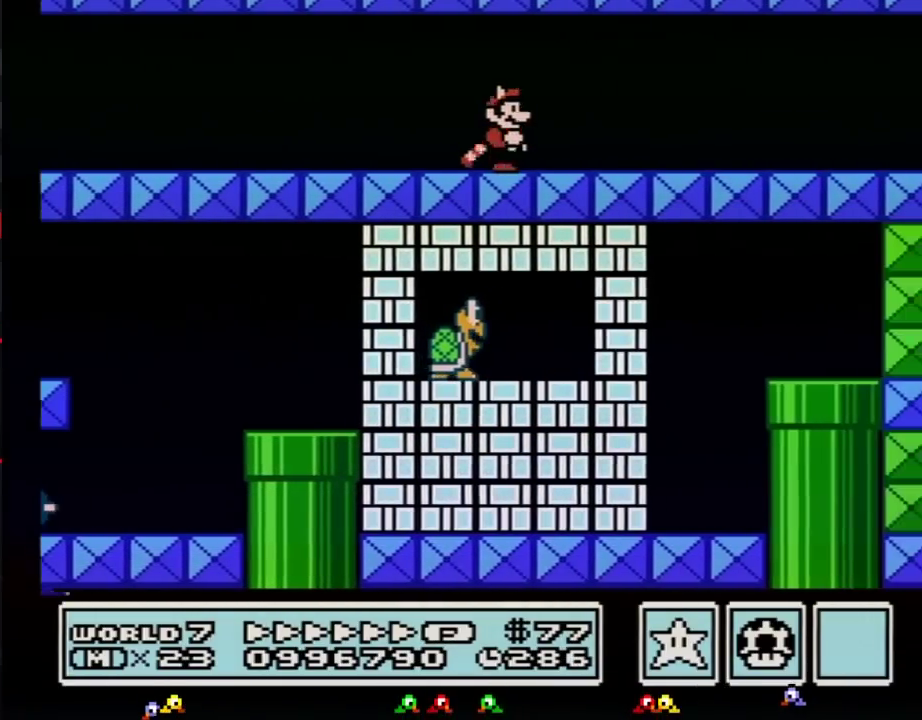
{"buttons": ["B", "DPAD_RIGHT"], "events": []}
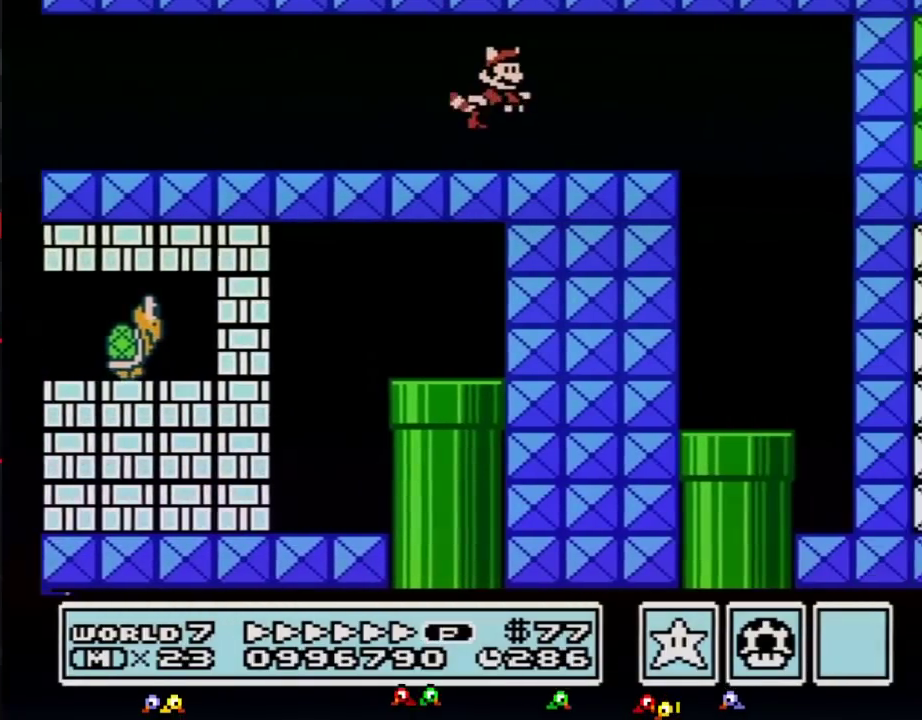
{"buttons": ["B", "DPAD_LEFT"], "events": [[67, "A", "down"], [133, "A", "up"], [217, "DPAD_RIGHT", "up"], [267, "DPAD_LEFT", "down"]]}
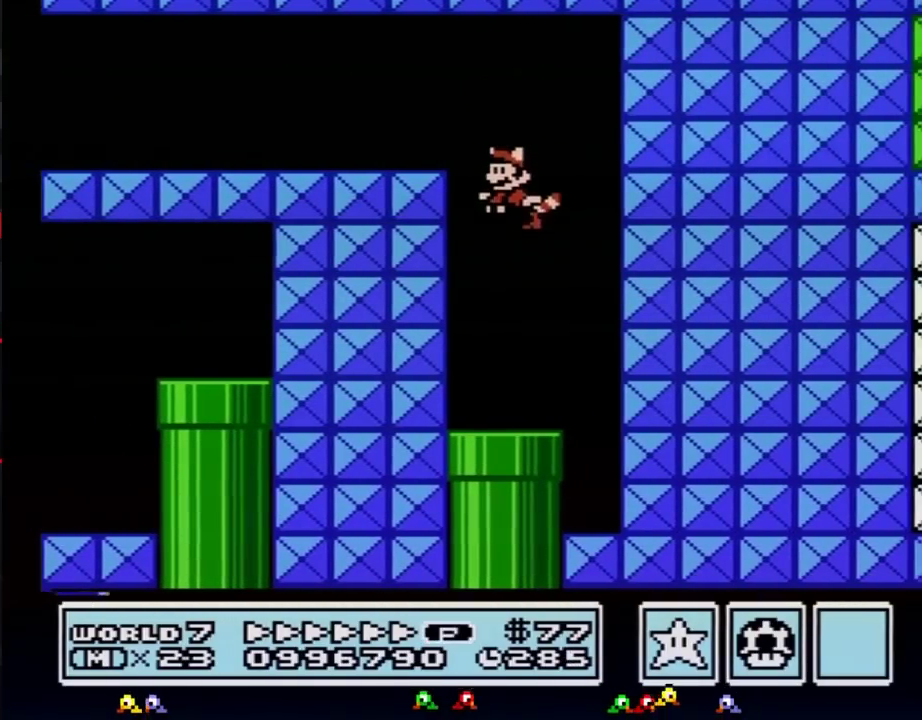
{"buttons": ["B", "DPAD_DOWN"], "events": [[167, "DPAD_LEFT", "up"], [217, "DPAD_RIGHT", "down"], [250, "DPAD_DOWN", "down"], [283, "DPAD_RIGHT", "up"]]}
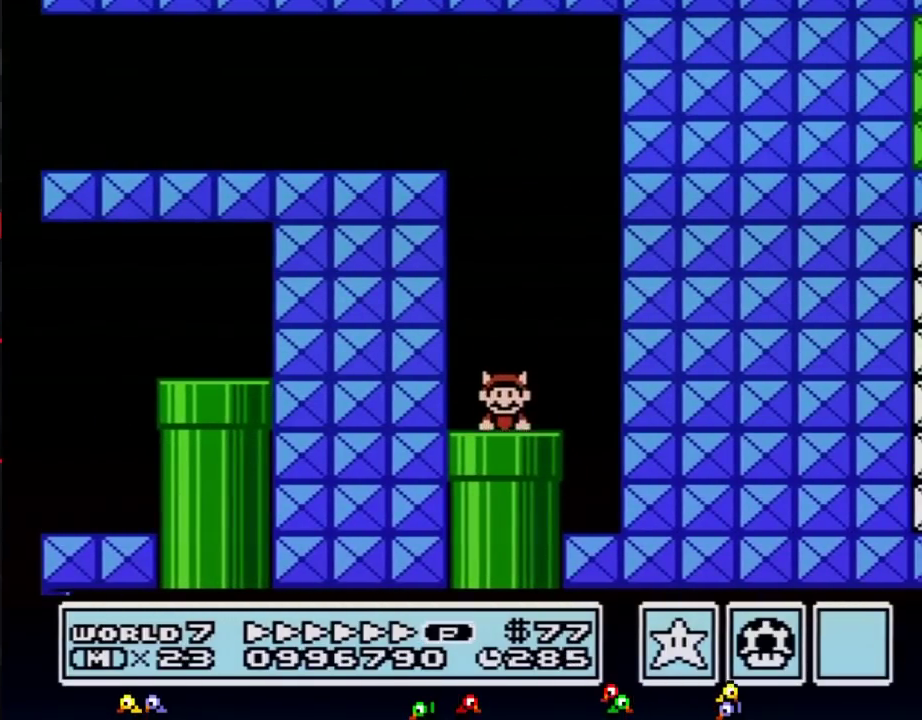
{"buttons": ["B"], "events": [[133, "B", "up"], [133, "DPAD_DOWN", "up"], [183, "B", "down"]]}
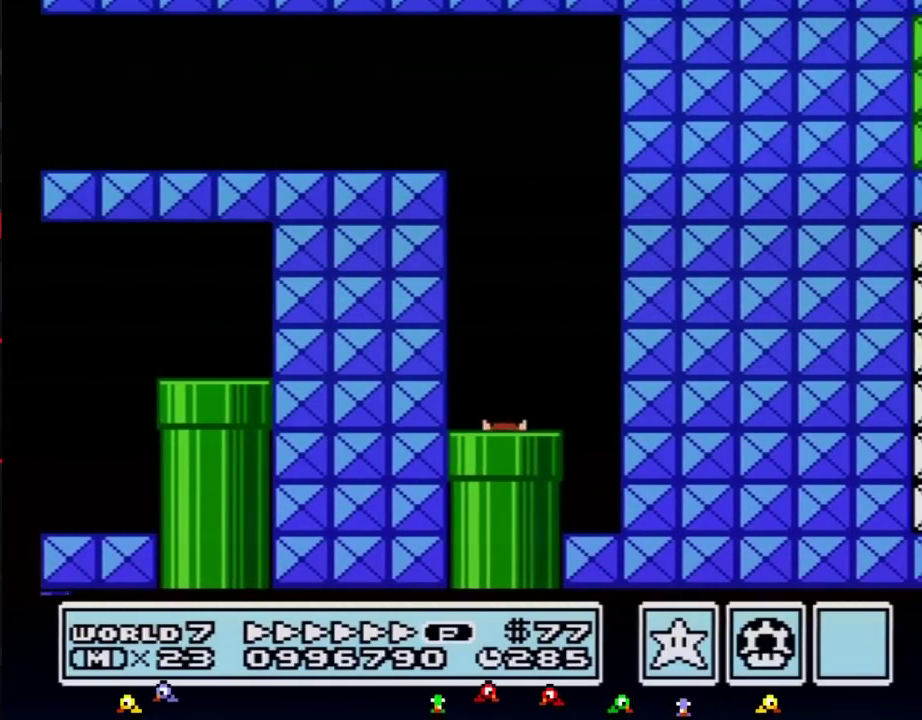
{"buttons": ["B", "DPAD_RIGHT"], "events": [[217, "DPAD_RIGHT", "down"]]}
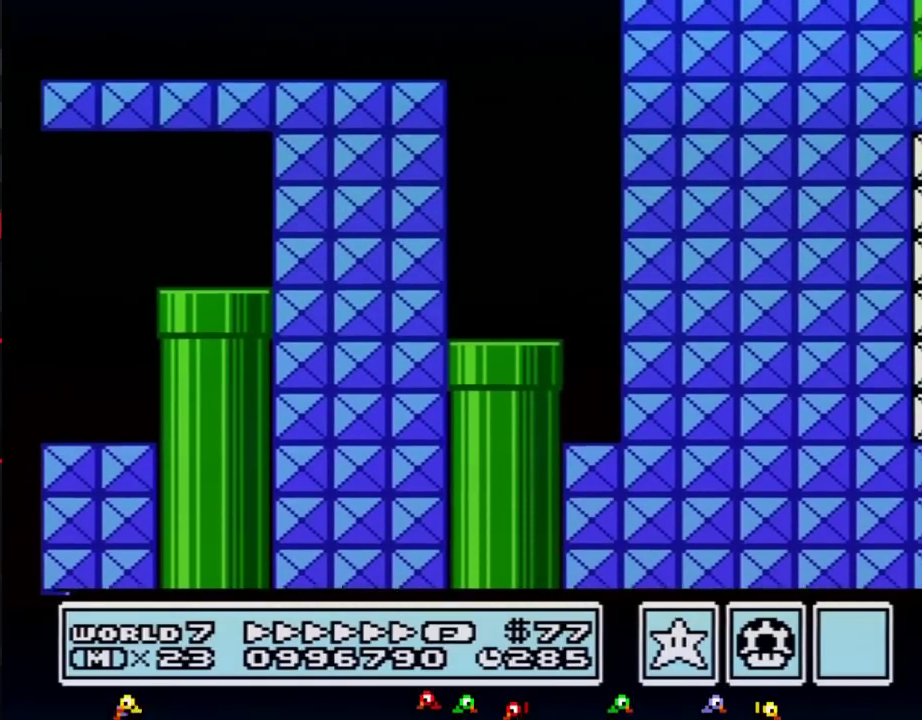
{"buttons": ["B", "DPAD_RIGHT"], "events": []}
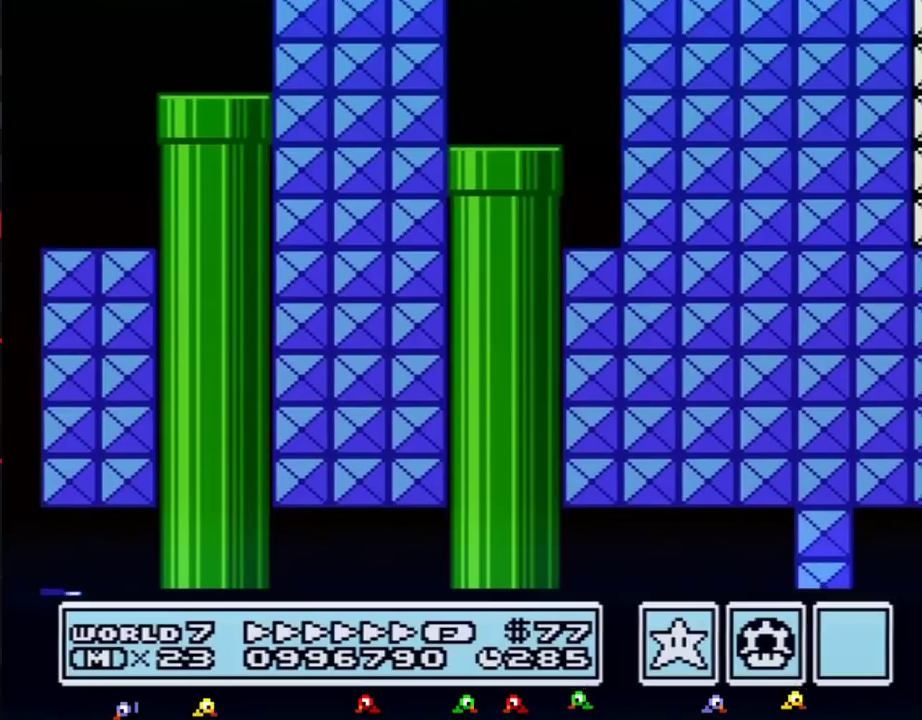
{"buttons": ["B", "DPAD_RIGHT"], "events": []}
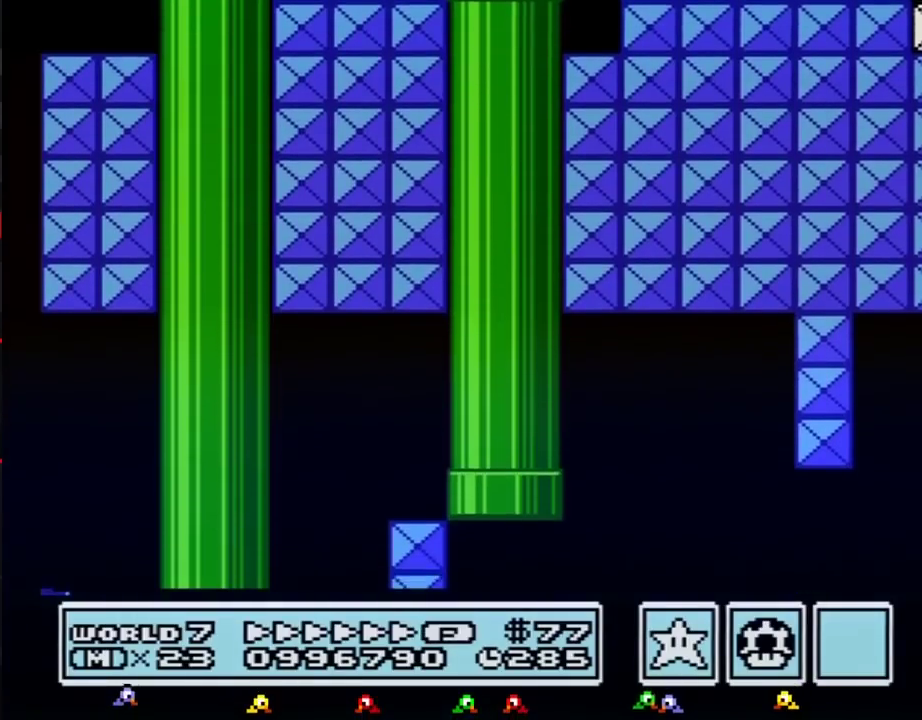
{"buttons": ["B", "DPAD_RIGHT"], "events": []}
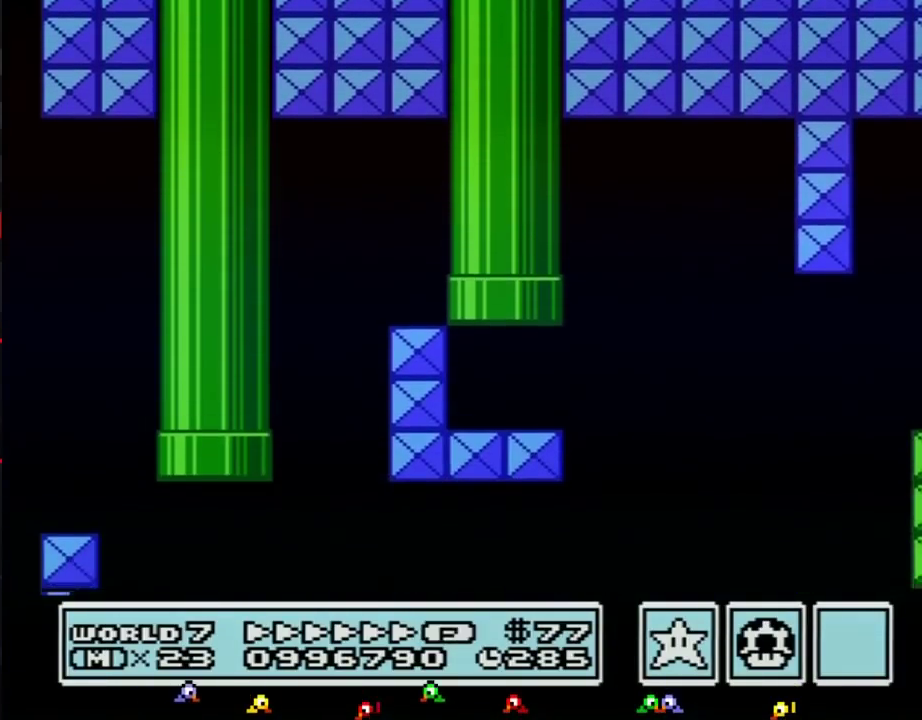
{"buttons": ["B", "DPAD_RIGHT"], "events": []}
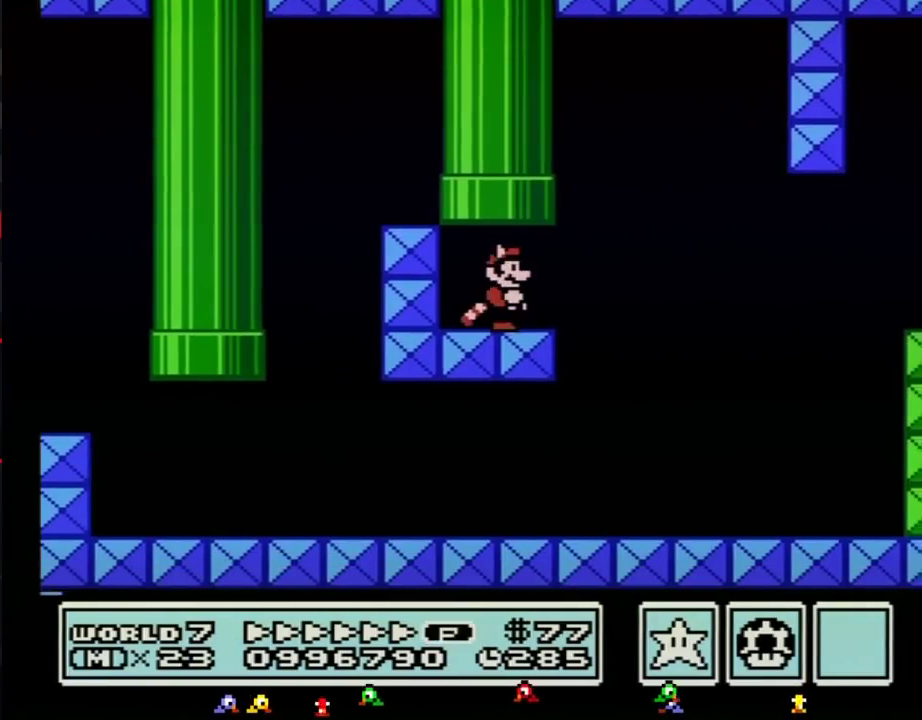
{"buttons": ["A", "B", "DPAD_RIGHT"], "events": [[417, "A", "down"]]}
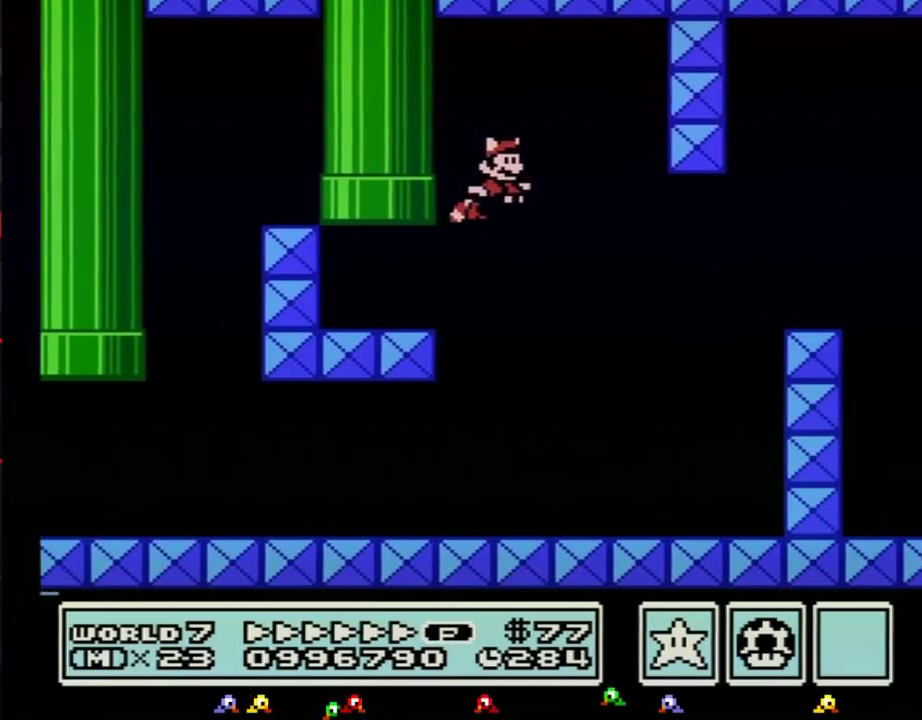
{"buttons": ["B", "DPAD_RIGHT"], "events": [[33, "A", "up"]]}
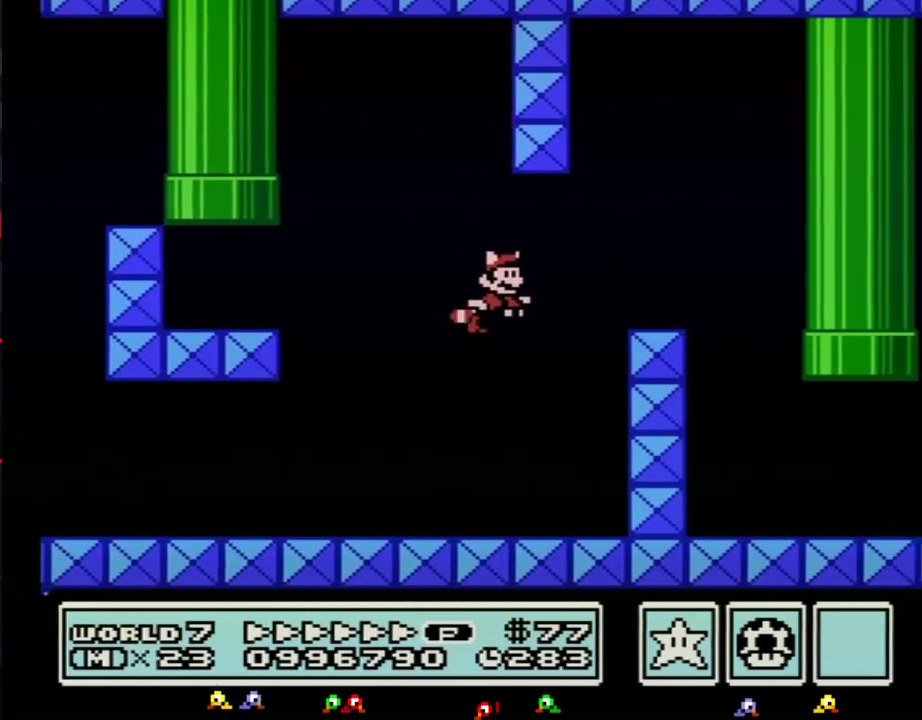
{"buttons": ["B", "DPAD_RIGHT"], "events": [[67, "A", "down"], [133, "A", "up"], [200, "A", "down"], [283, "A", "up"]]}
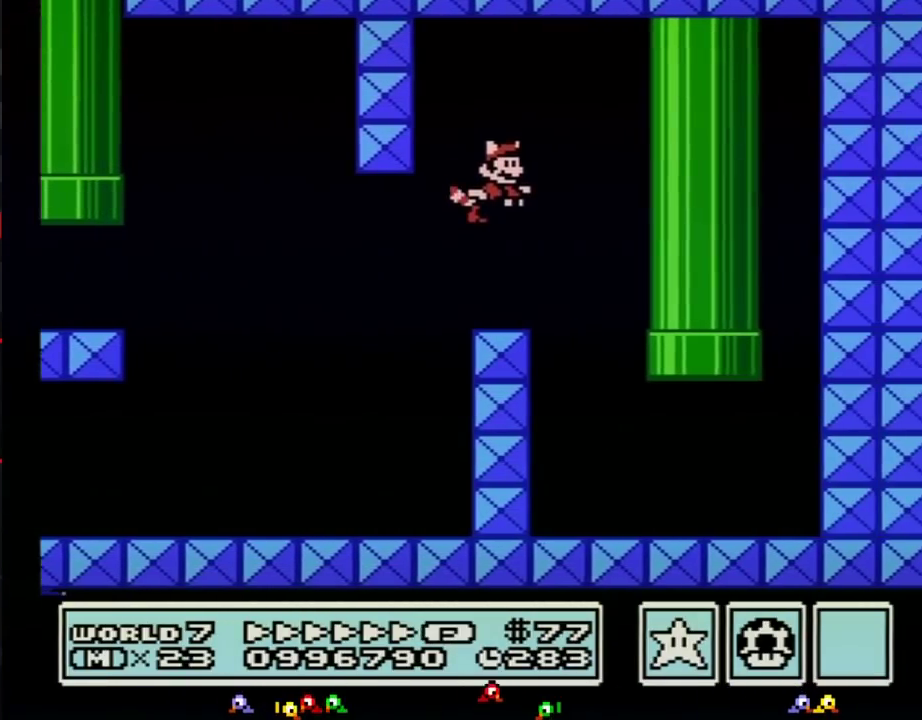
{"buttons": ["A", "B", "DPAD_UP", "DPAD_RIGHT"], "events": [[450, "DPAD_UP", "down"], [500, "A", "down"]]}
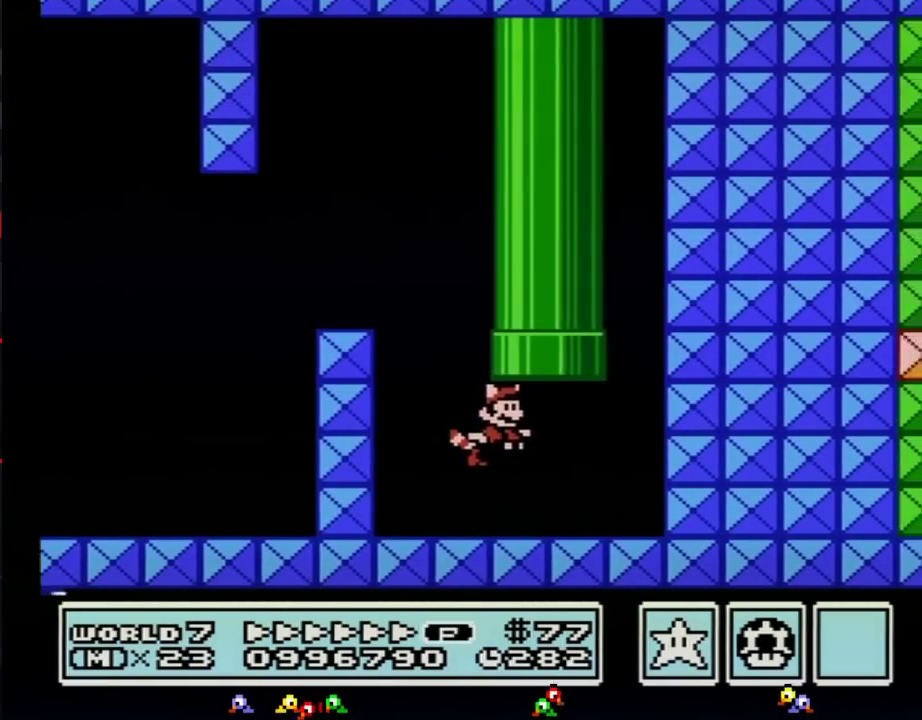
{"buttons": ["B"], "events": [[33, "DPAD_RIGHT", "up"], [100, "DPAD_RIGHT", "down"], [167, "A", "up"], [217, "A", "down"], [317, "A", "up"], [350, "DPAD_RIGHT", "up"], [417, "DPAD_UP", "up"]]}
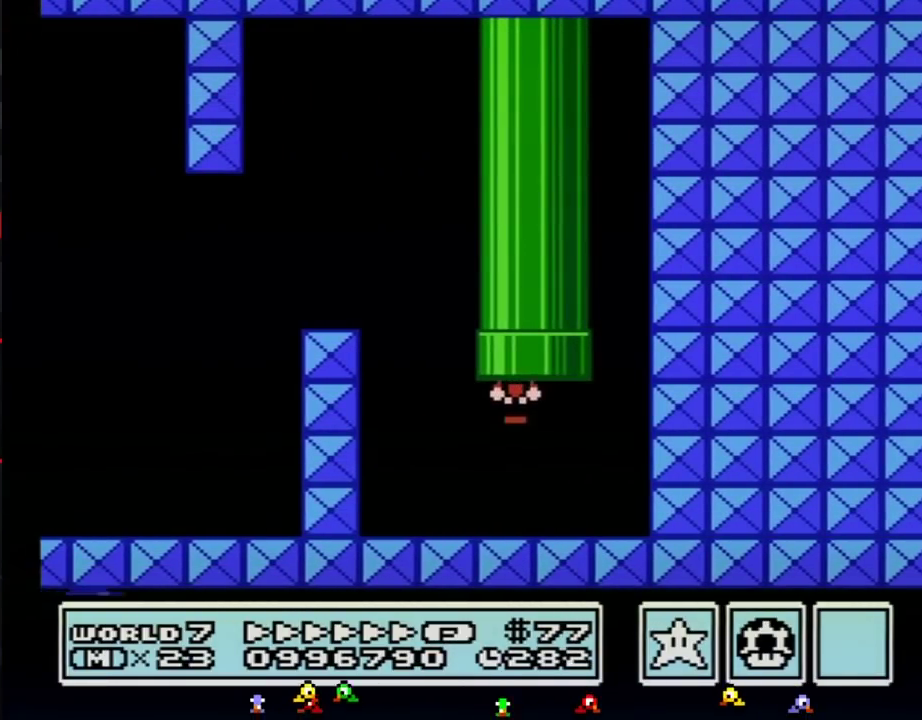
{"buttons": ["B", "DPAD_RIGHT"], "events": [[433, "DPAD_RIGHT", "down"]]}
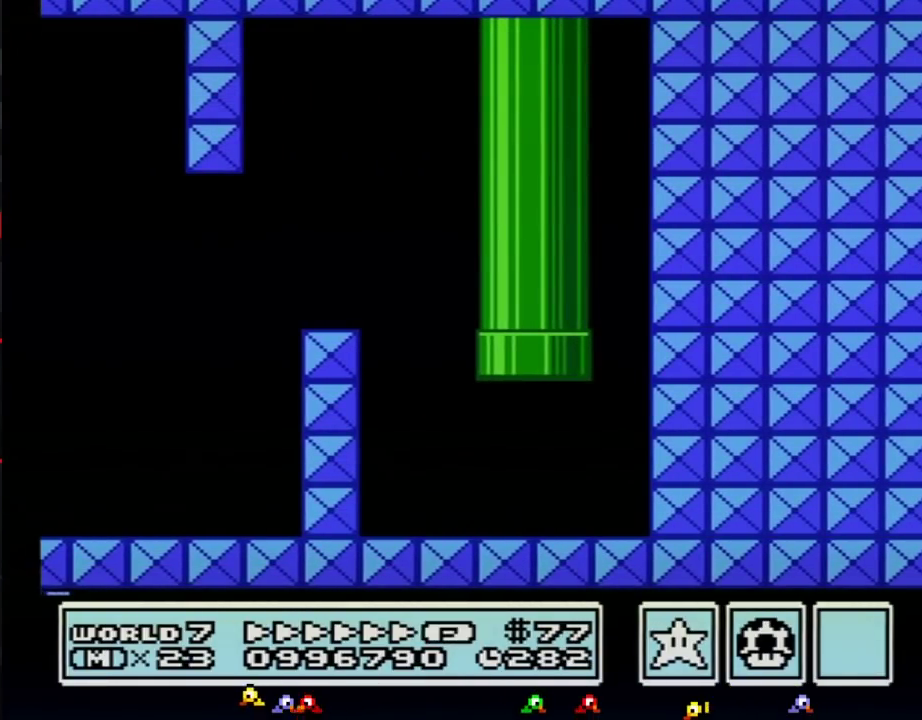
{"buttons": ["B", "DPAD_RIGHT"], "events": []}
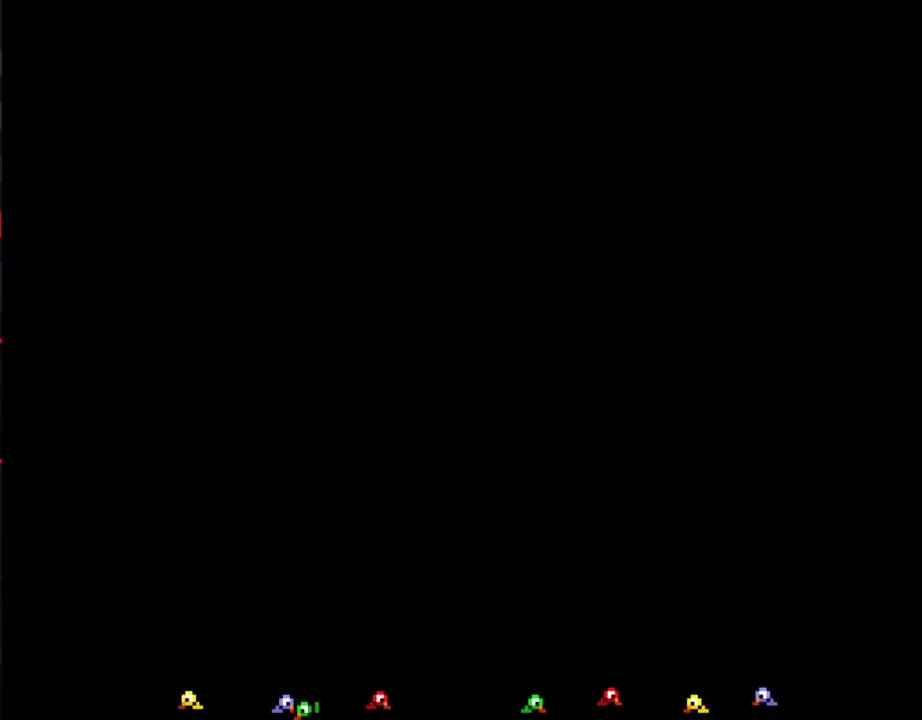
{"buttons": ["DPAD_RIGHT"], "events": [[183, "B", "up"]]}
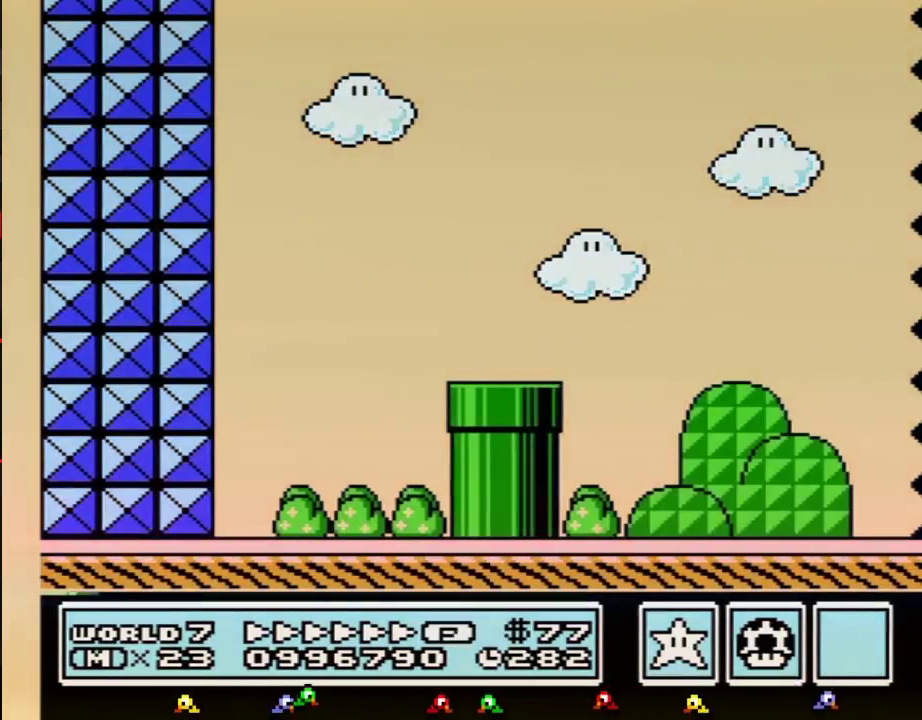
{"buttons": ["DPAD_RIGHT"], "events": []}
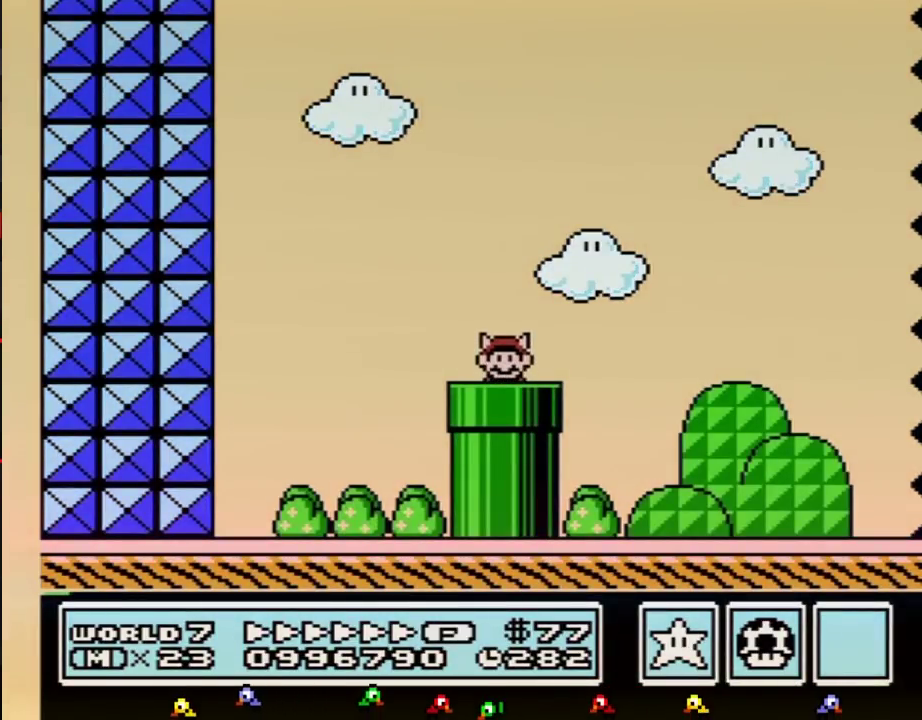
{"buttons": ["DPAD_RIGHT"], "events": []}
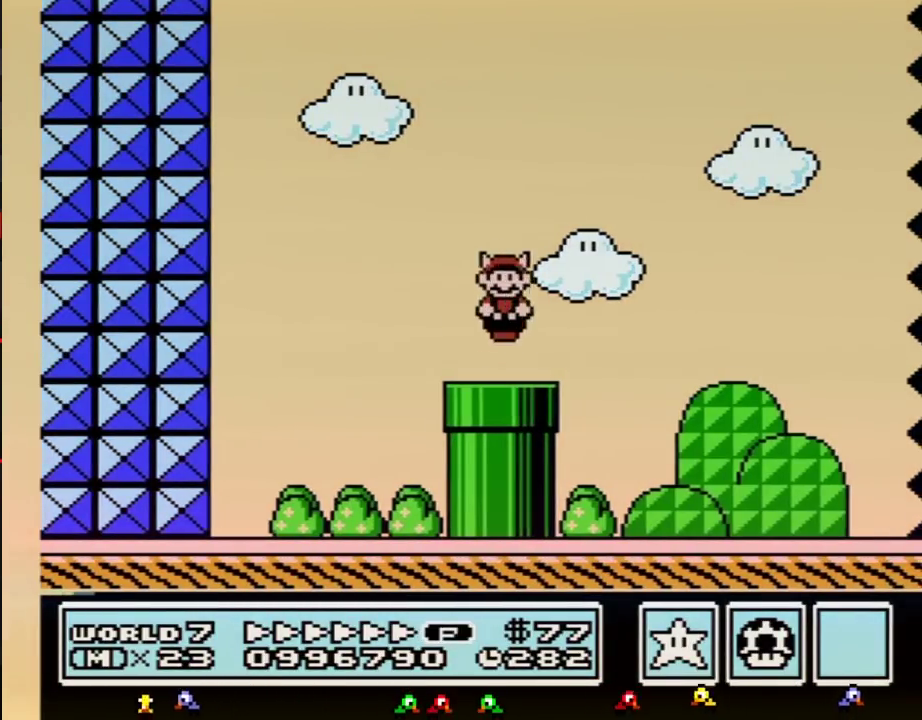
{"buttons": ["B", "DPAD_RIGHT"], "events": [[50, "B", "down"]]}
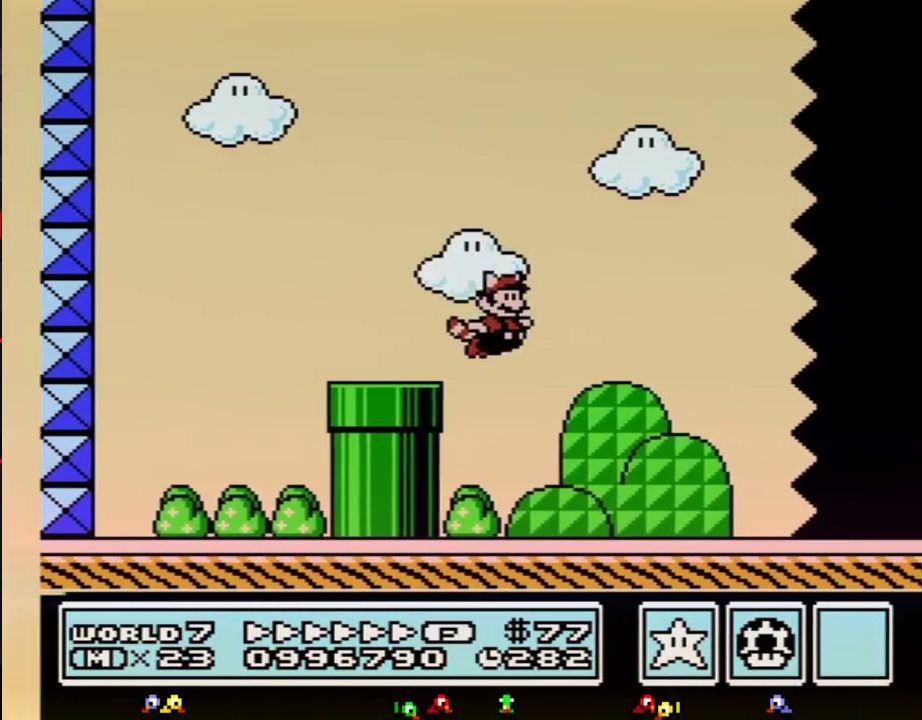
{"buttons": ["B", "DPAD_RIGHT"], "events": []}
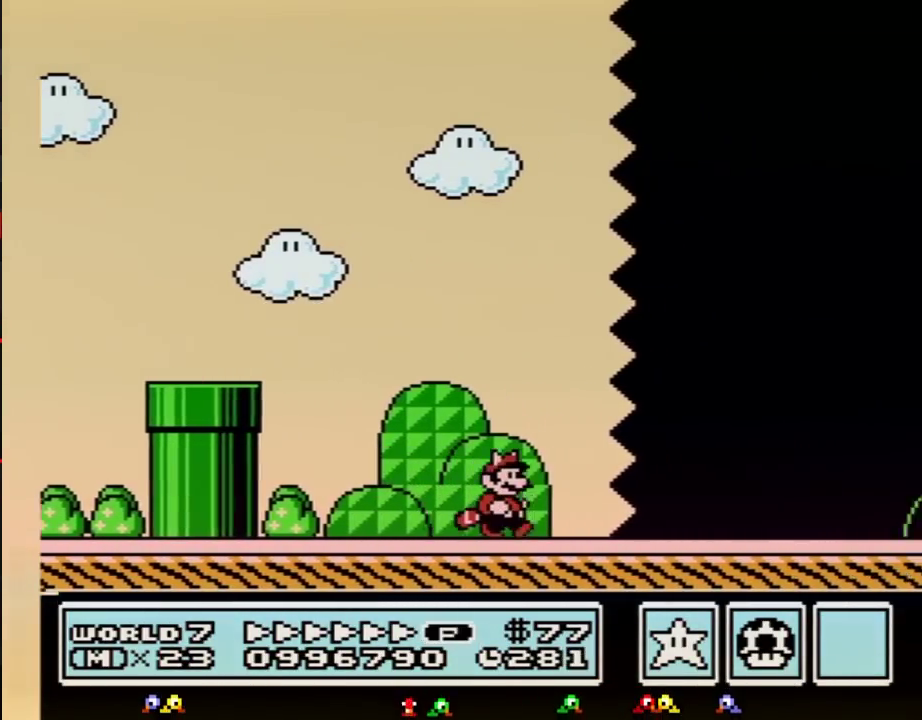
{"buttons": ["B", "DPAD_RIGHT"], "events": []}
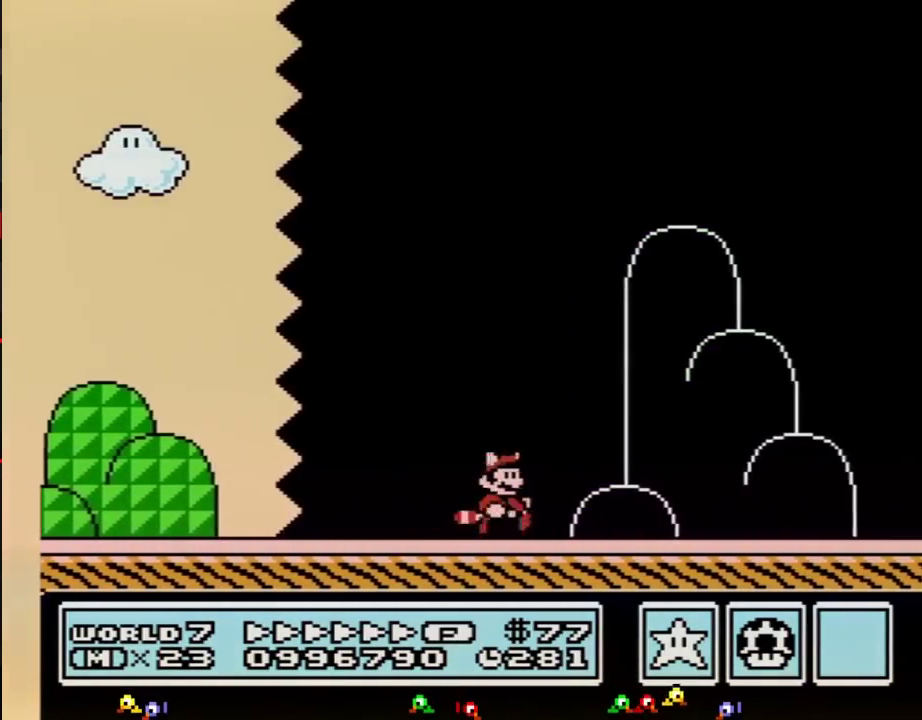
{"buttons": ["A", "B", "DPAD_RIGHT"], "events": [[433, "A", "down"]]}
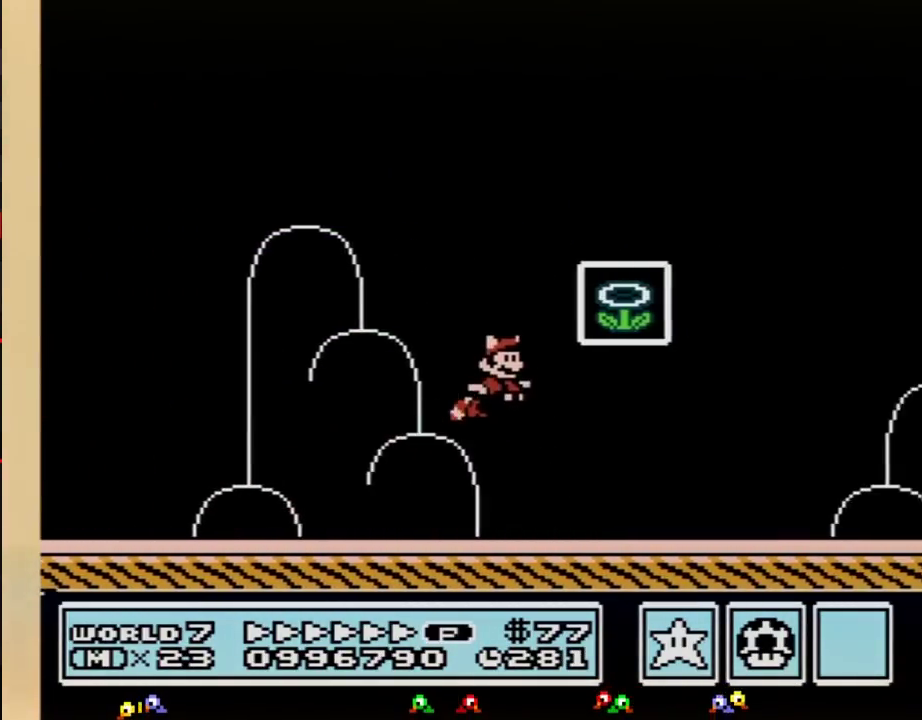
{"buttons": [], "events": [[150, "A", "up"], [200, "B", "up"], [267, "DPAD_RIGHT", "up"]]}